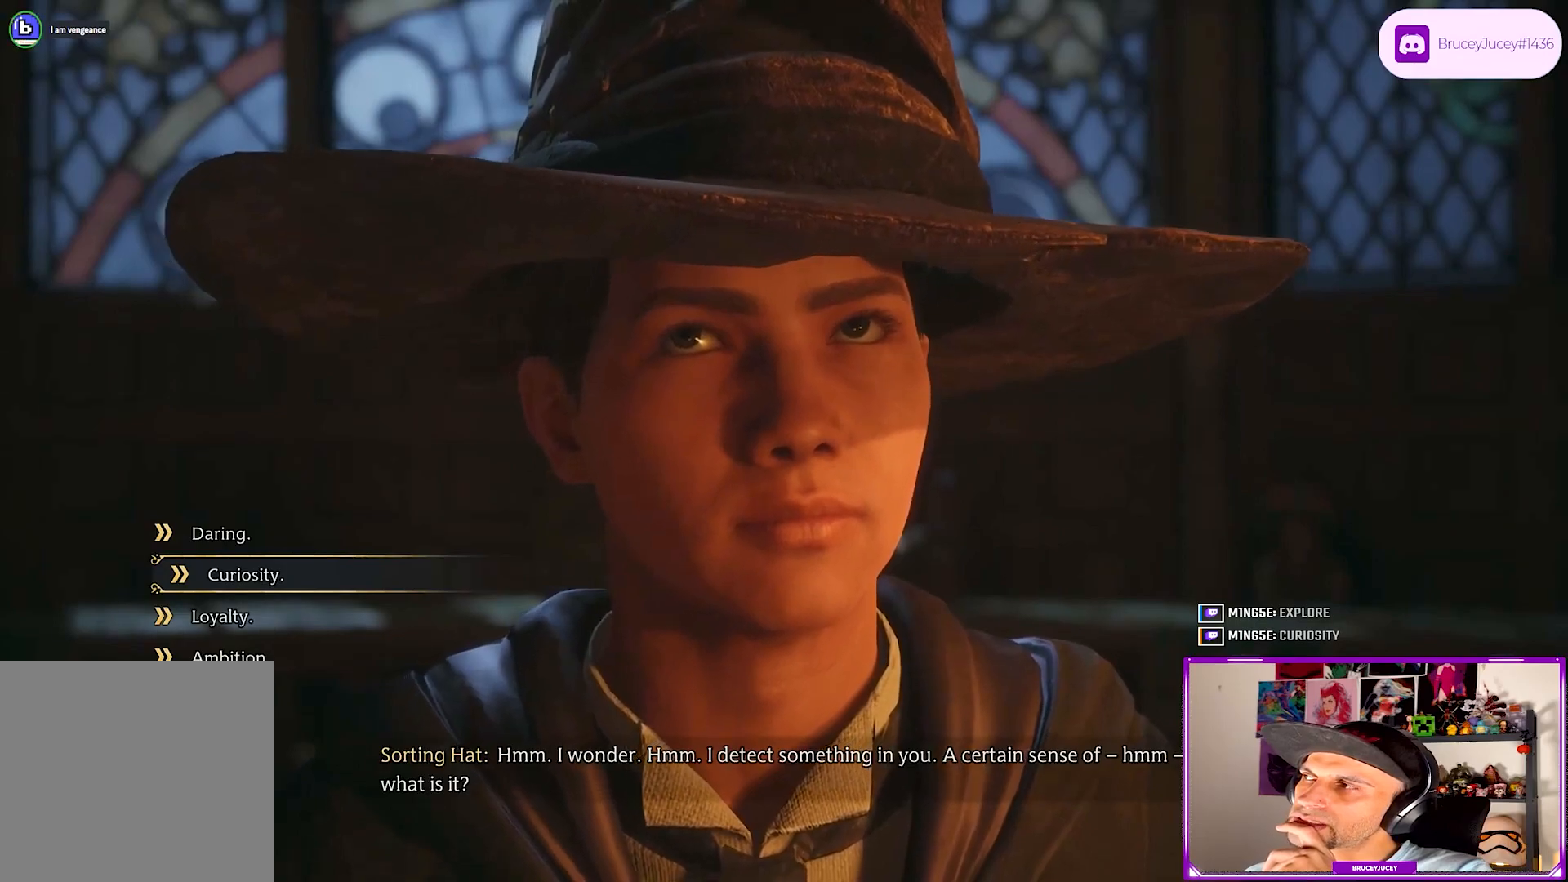
Gameplay with a controller (PlayStation layout); each line is a JSON object with the inputs held at the frame after it. "events" lists button and stick changes between this image and that frame as [ms after this image, input, new state], when the widget could be followed in between. Not read: L3 R3 right_stick.
{"buttons": ["DPAD_DOWN"], "left_stick": "center", "events": [[433, "DPAD_DOWN", "down"]]}
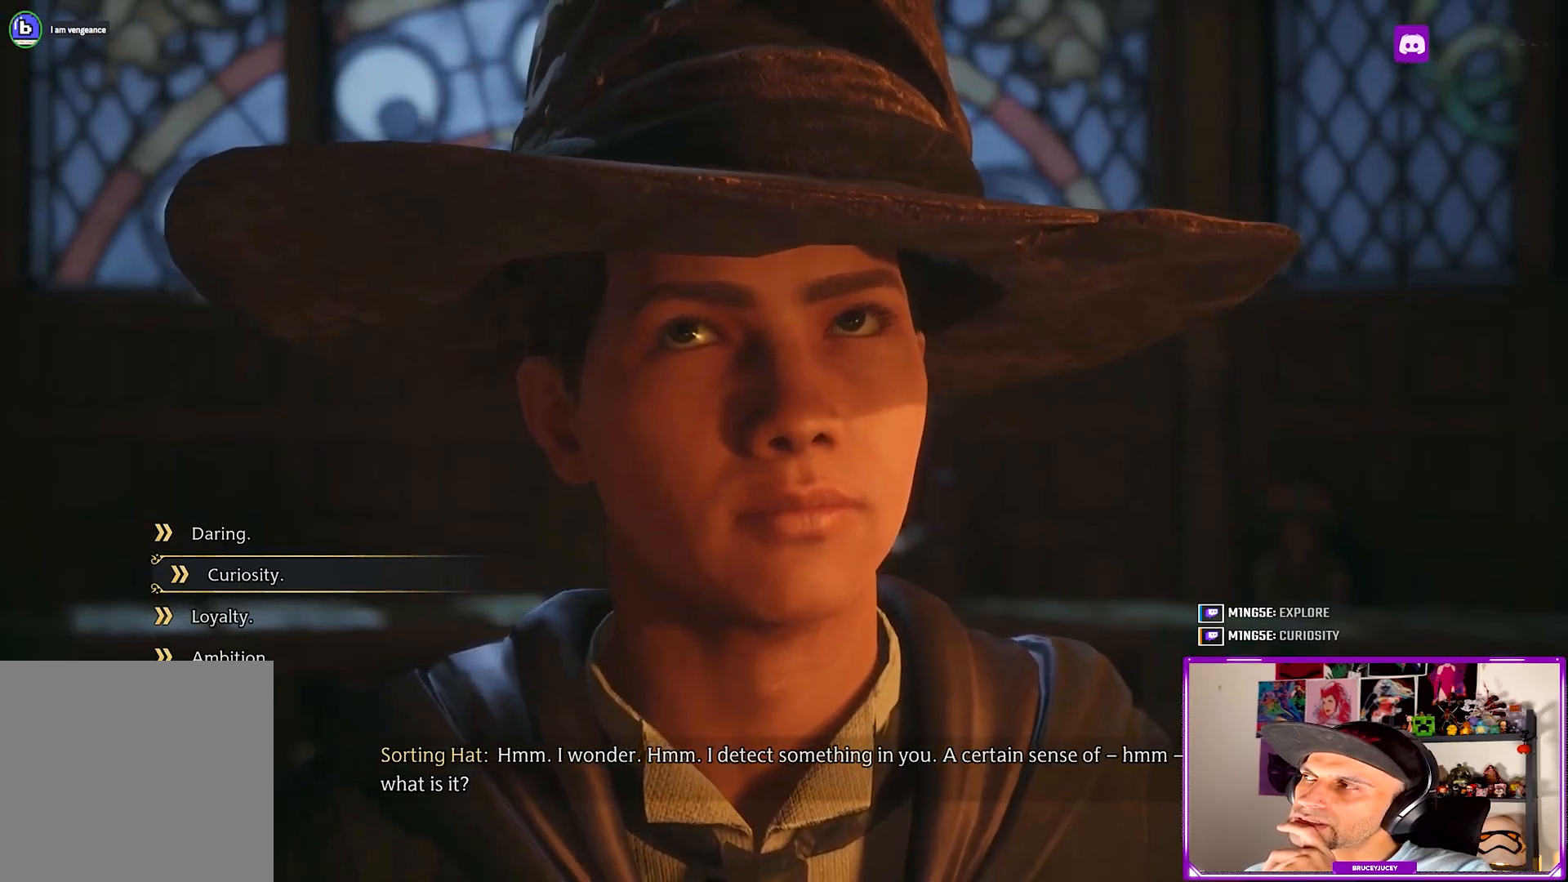
{"buttons": [], "left_stick": "center", "events": [[67, "DPAD_DOWN", "up"]]}
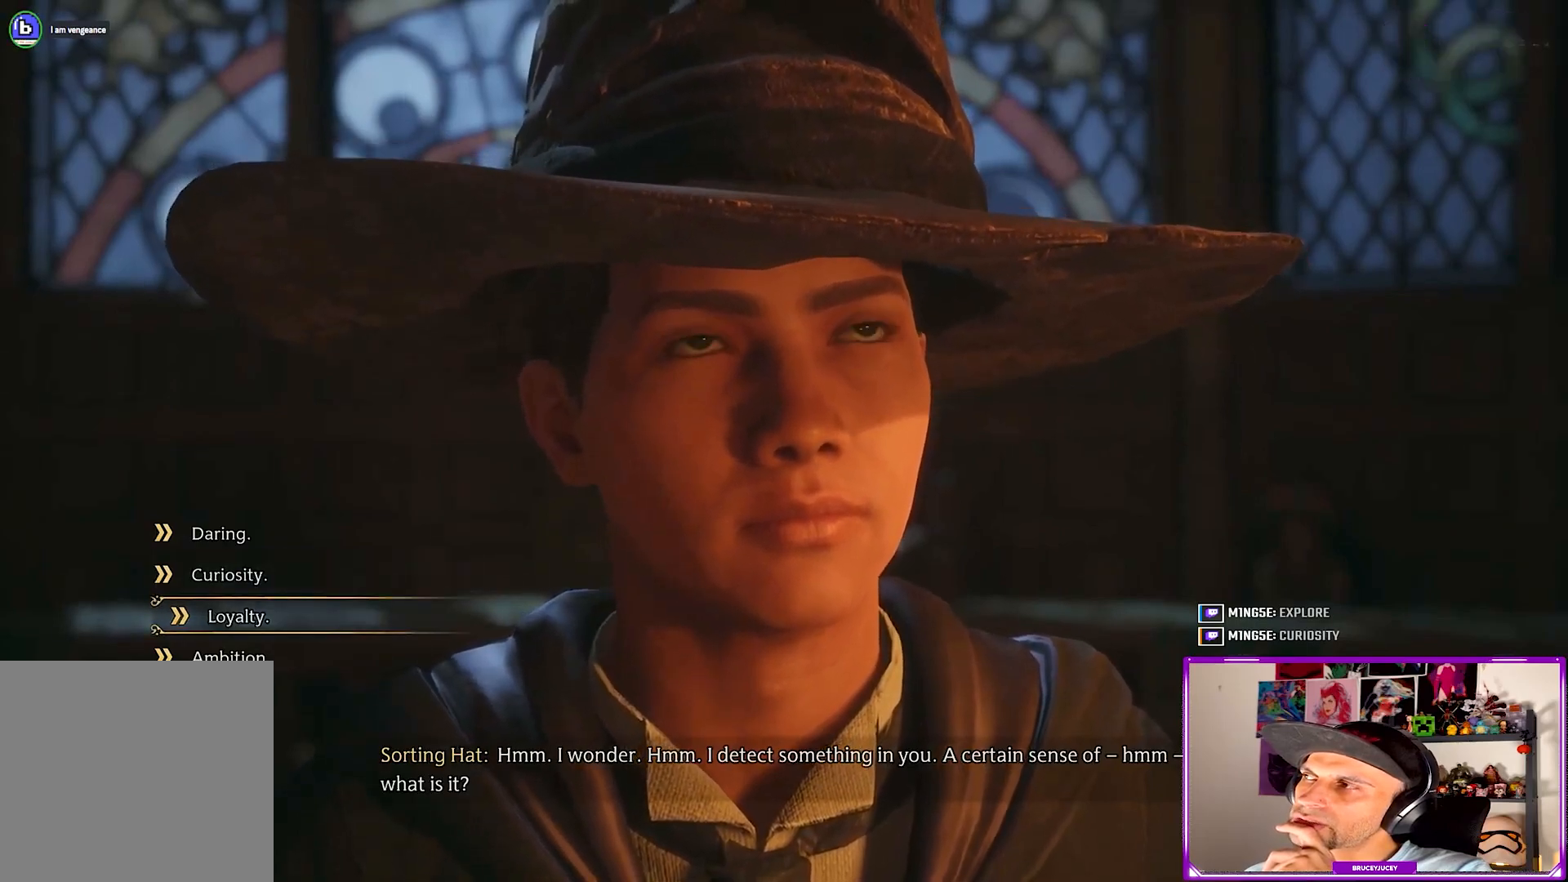
{"buttons": [], "left_stick": "center", "events": []}
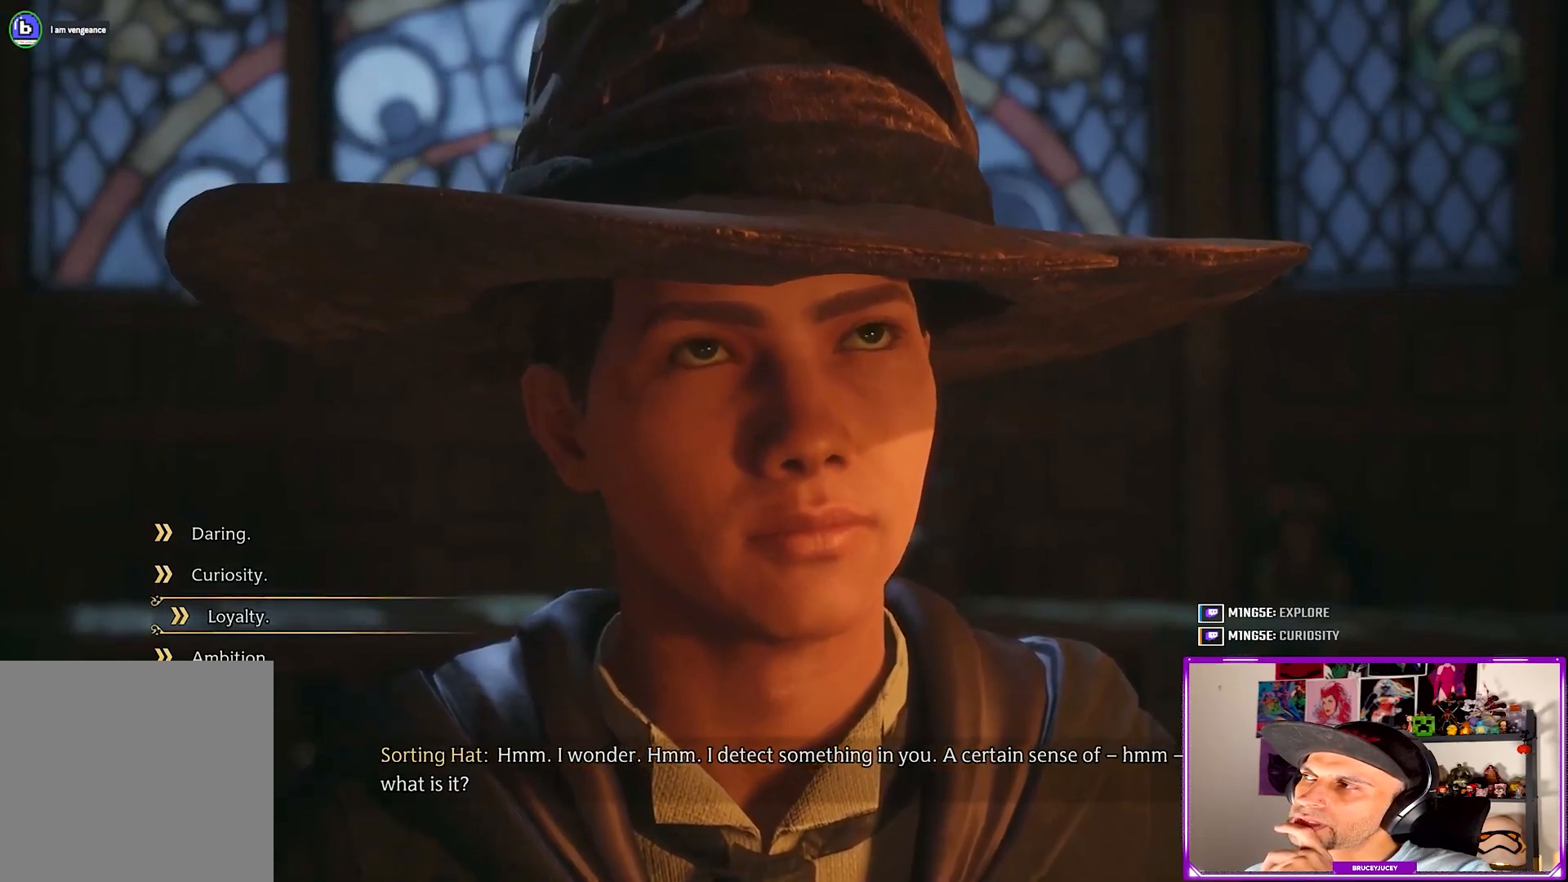
{"buttons": [], "left_stick": "center", "events": []}
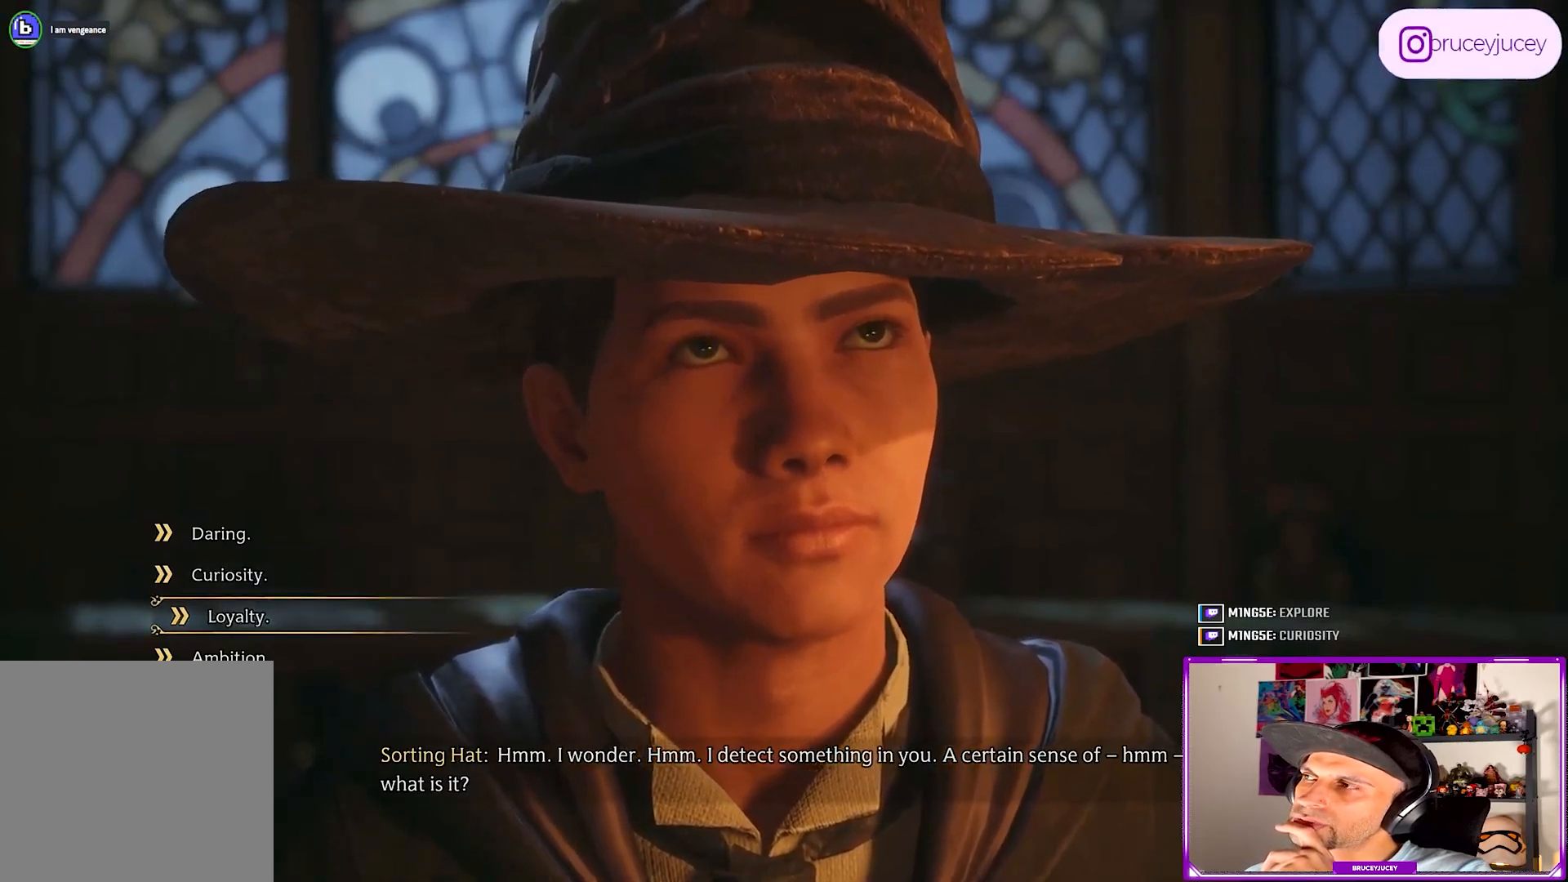
{"buttons": [], "left_stick": "center", "events": []}
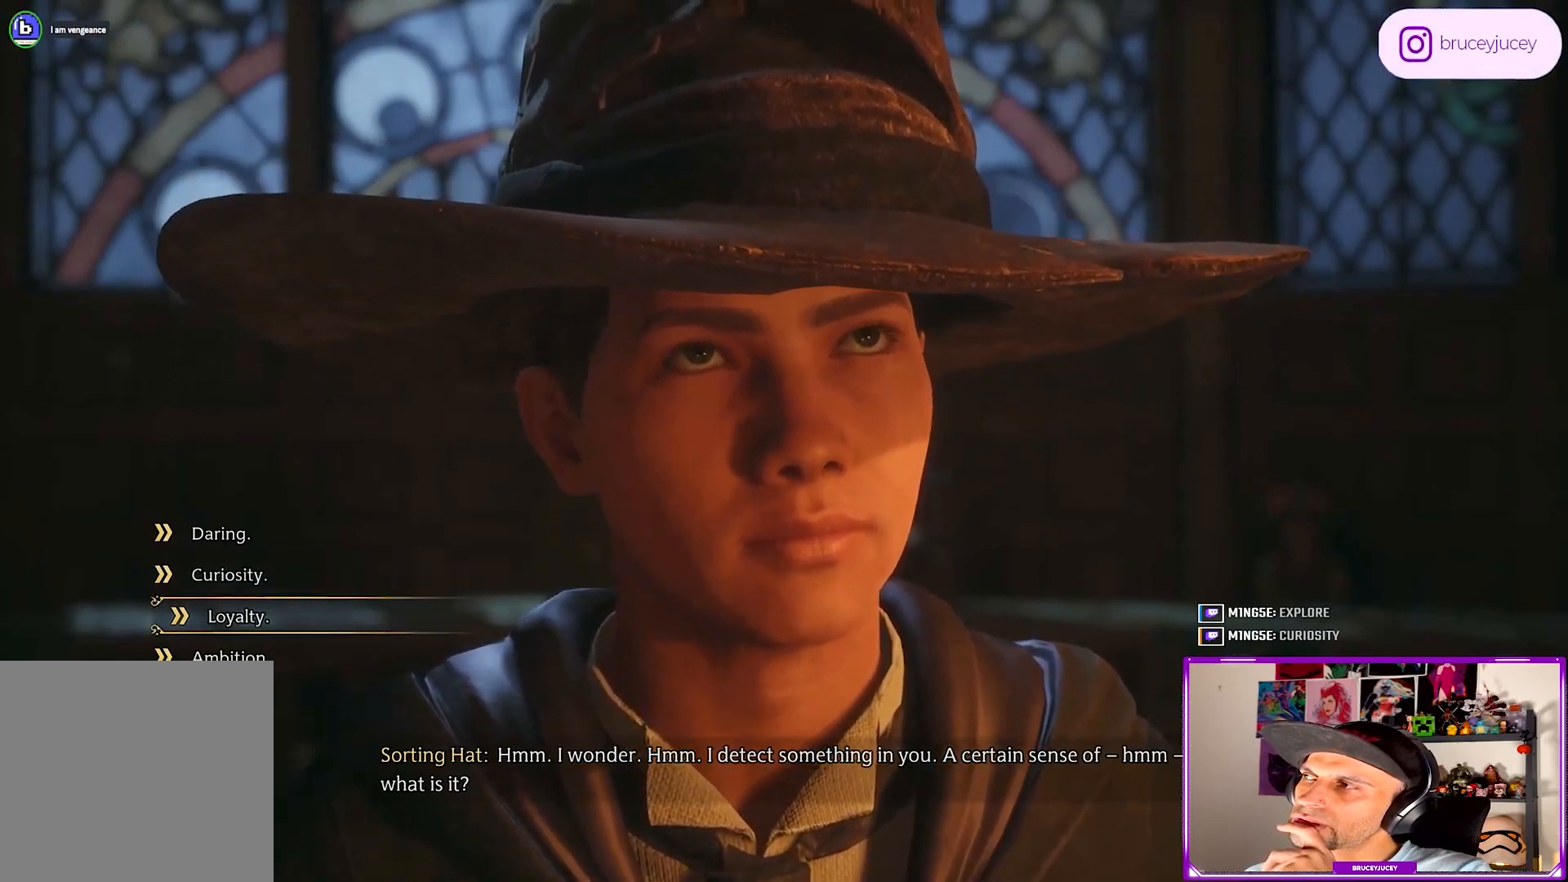
{"buttons": [], "left_stick": "center", "events": [[167, "DPAD_DOWN", "down"], [367, "DPAD_DOWN", "up"]]}
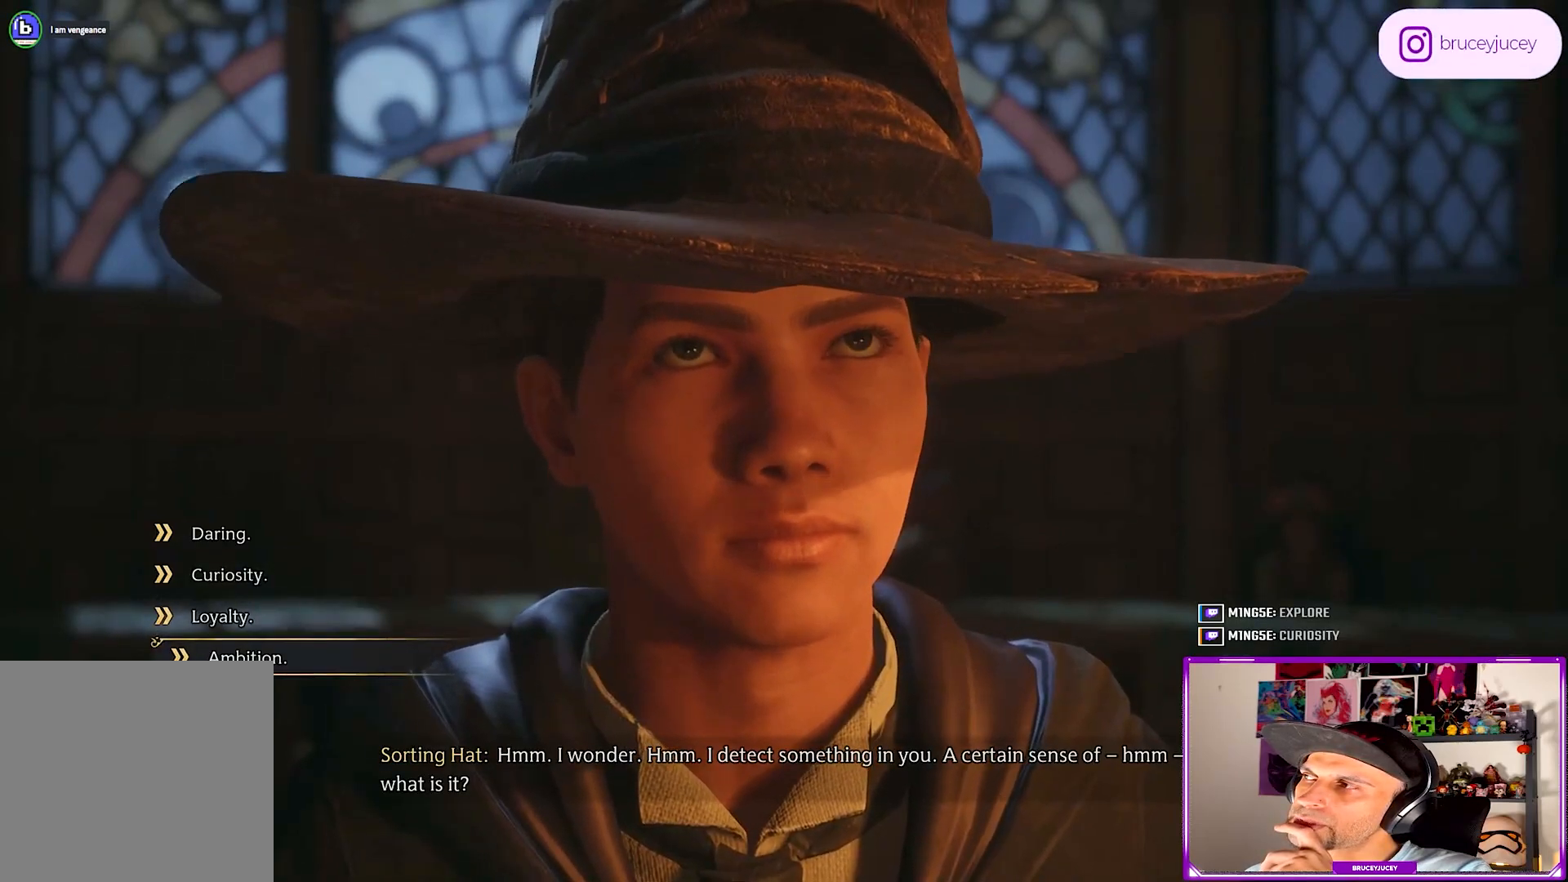
{"buttons": [], "left_stick": "center", "events": []}
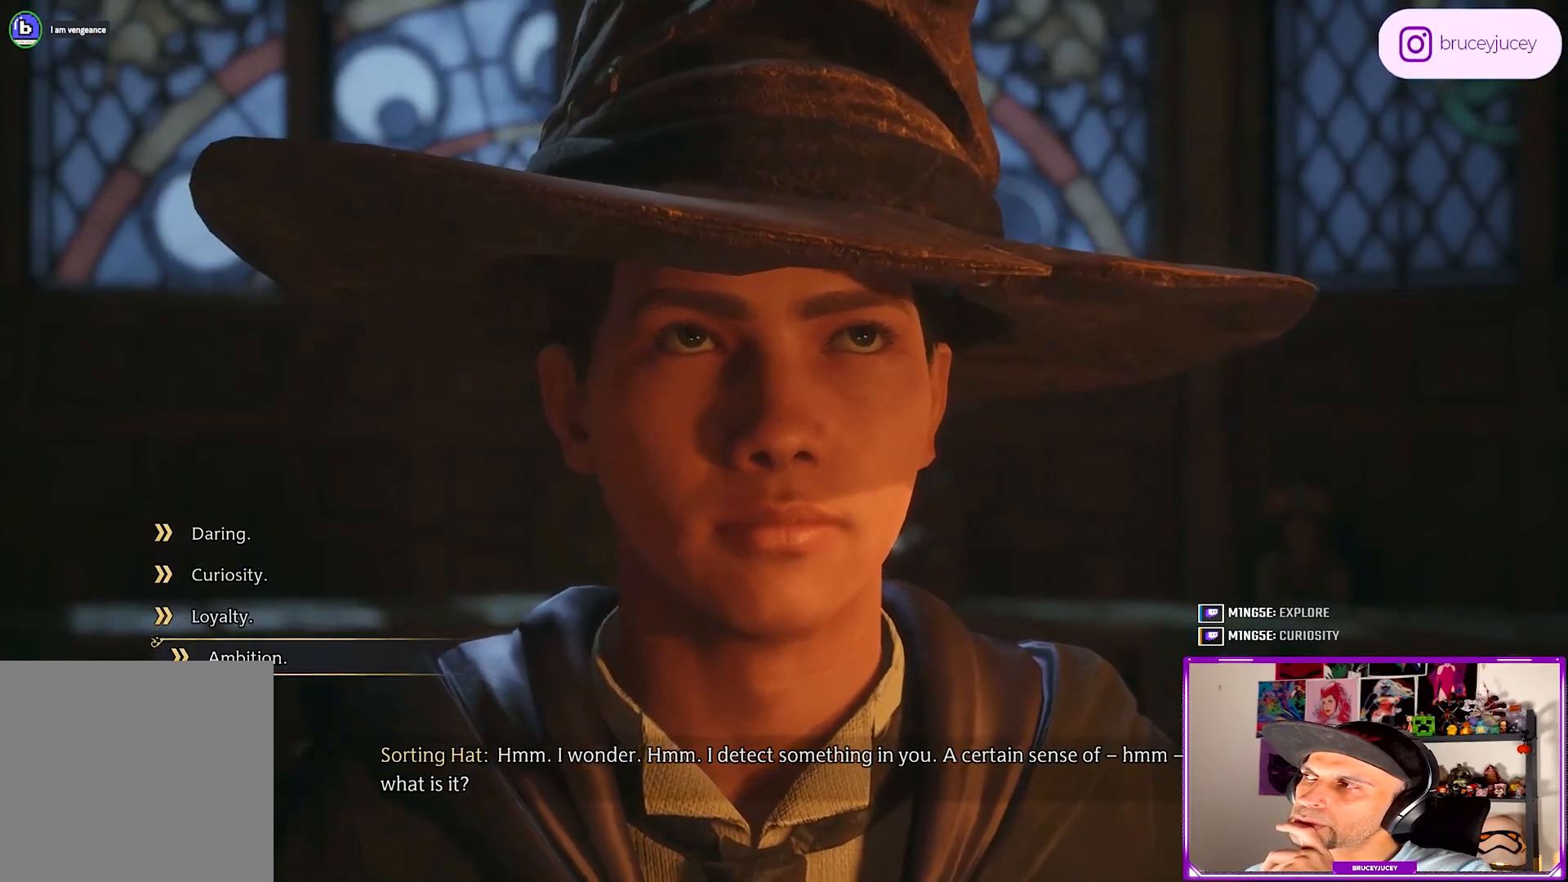
{"buttons": [], "left_stick": "center", "events": []}
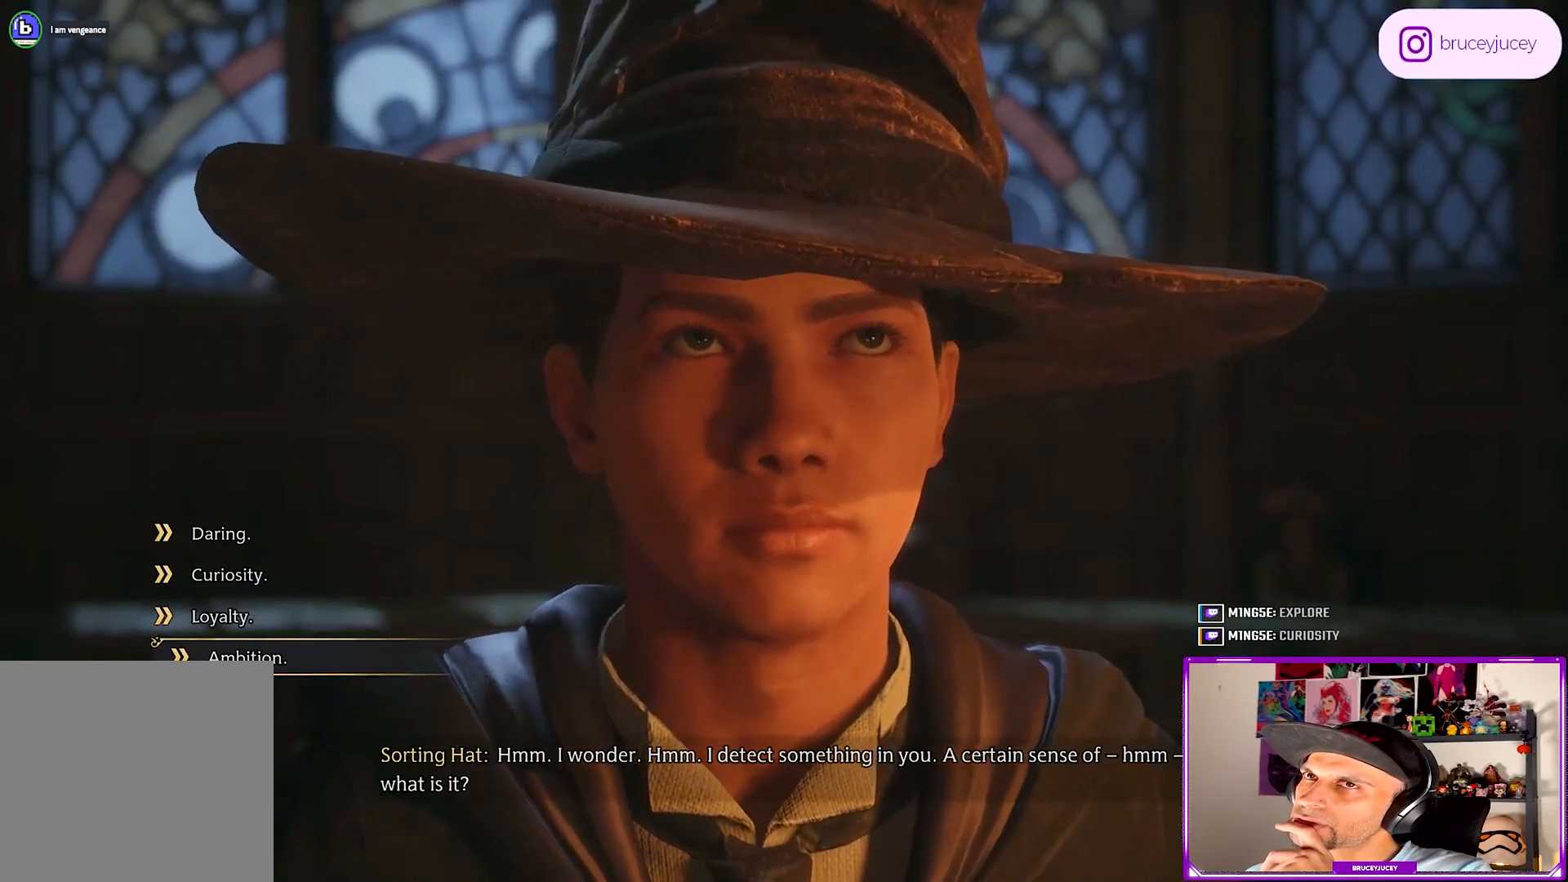
{"buttons": [], "left_stick": "center", "events": []}
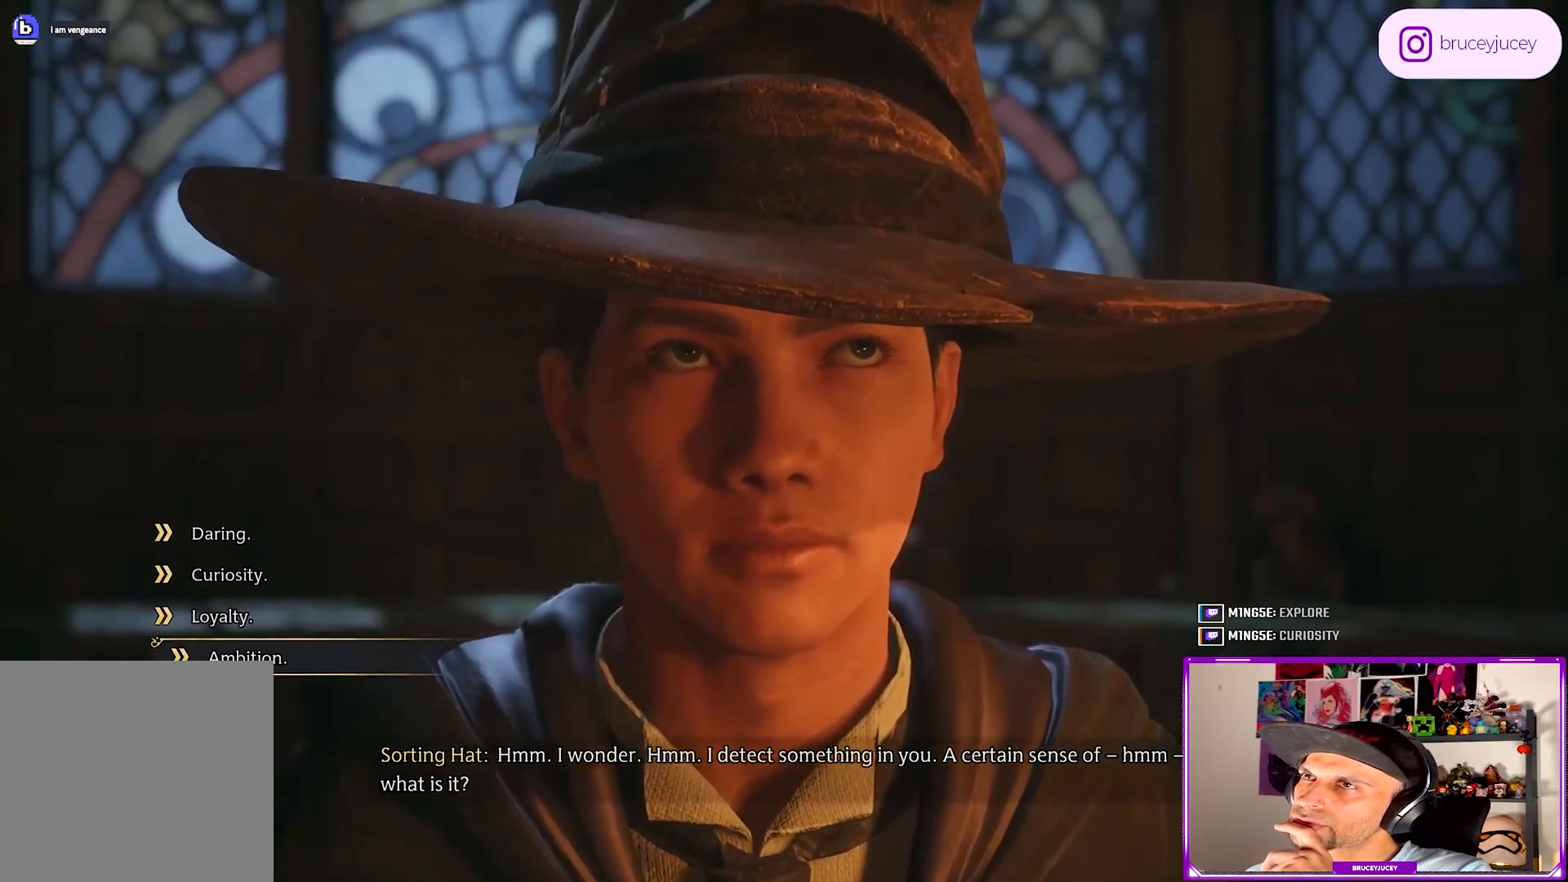
{"buttons": [], "left_stick": "center", "events": [[367, "DPAD_UP", "down"], [483, "DPAD_UP", "up"]]}
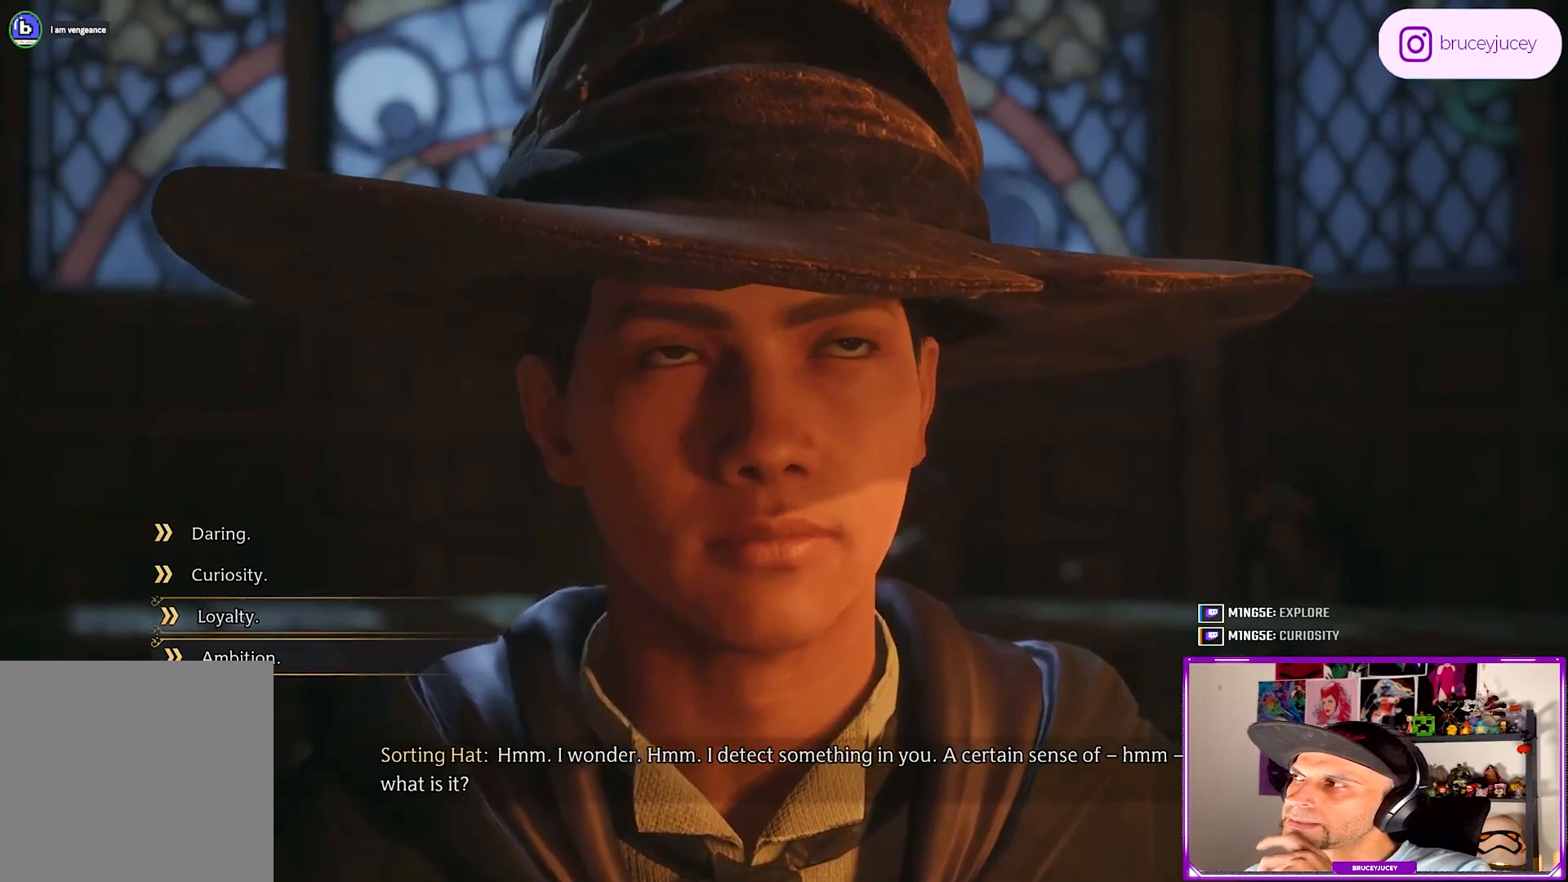
{"buttons": [], "left_stick": "center", "events": [[67, "DPAD_UP", "down"], [150, "DPAD_UP", "up"]]}
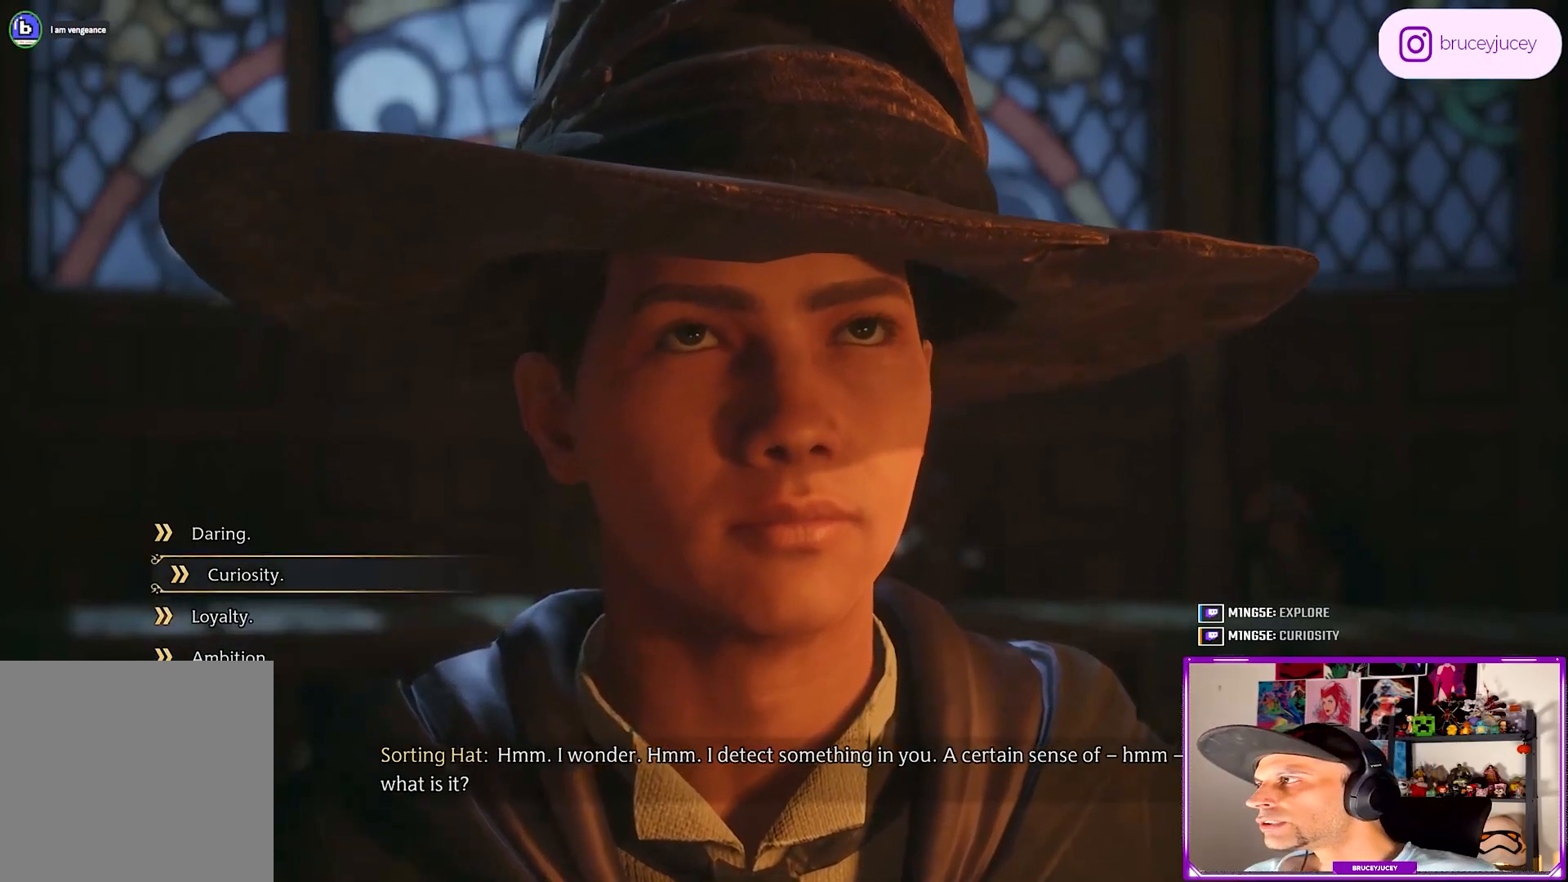
{"buttons": [], "left_stick": "center", "events": [[233, "CROSS", "down"], [383, "CROSS", "up"]]}